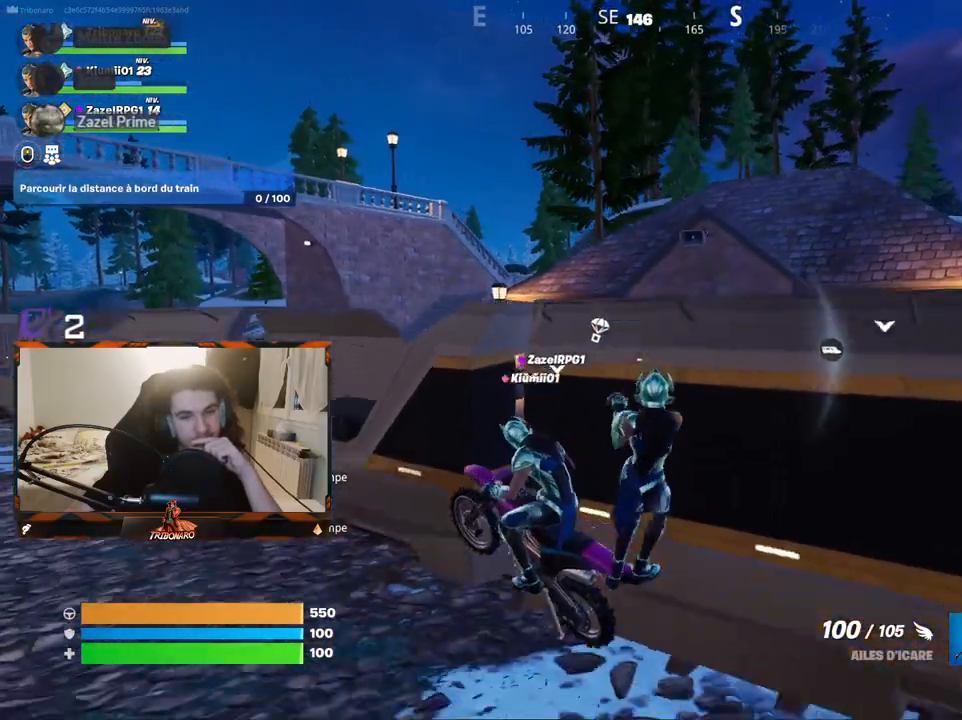
Gameplay with keyboard and mouse; each line is a JSON object with the keys and mouse buttons held at the frame after it. "events" lists presses ("down") and releases ("up") of "1", "2", "3", "4", "5", "a", "alt", "c", "caps_lock", "ctrl", "d", "e", "f", "g", "q", "r", "s", "shift", "space", "t", "tab", "v", "w", "x", "z", "mouse_left", "mouse_wheel" and "mouse_right" between this image and that frame as [ms after this image, input, new state], when the widget could be followed in between. "mouse_left", "mouse_wheel", "mouse_right" = the "left", "wheel", "right" buttons of the "mouse" list. No other keys are recorded. "wheel" means that the mouse wheel is clicked or scrolled. "mouse_move" is the direction in which the mouse moves at that frame (one of eight, or "still"), when it could be read.
{"keys": [], "mouse": [], "mouse_move": "still"}
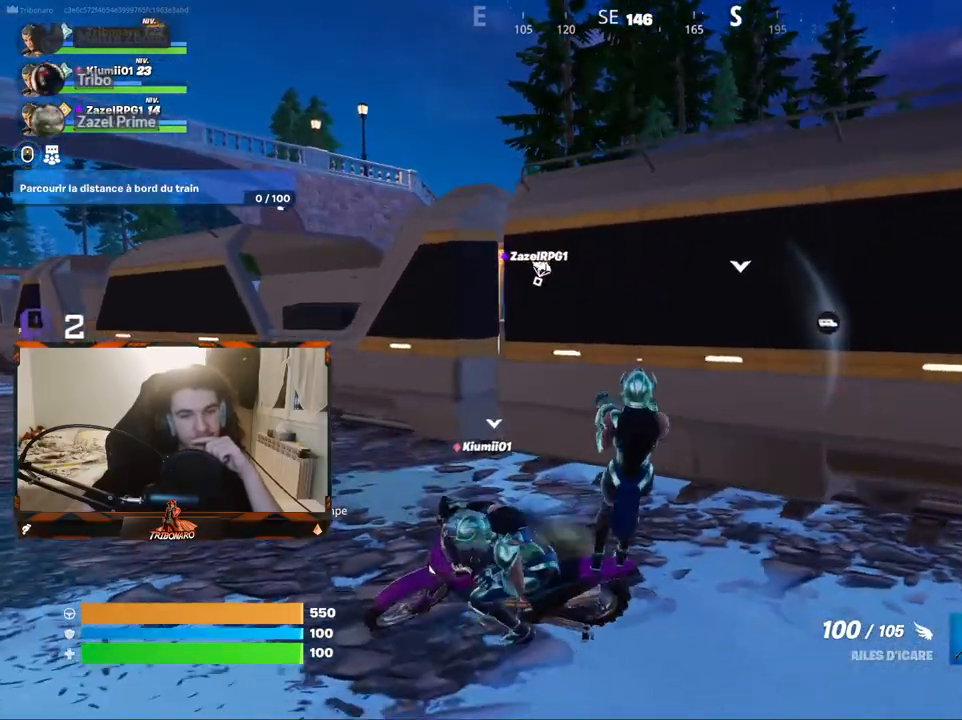
{"keys": [], "mouse": [], "mouse_move": "still", "events": []}
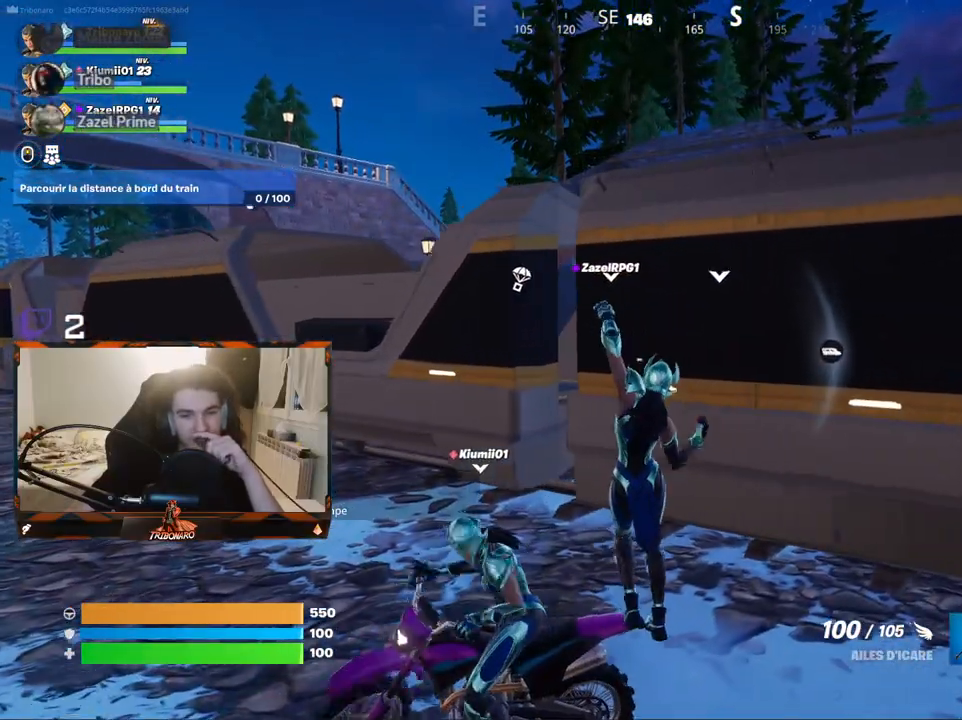
{"keys": [], "mouse": [], "mouse_move": "still", "events": []}
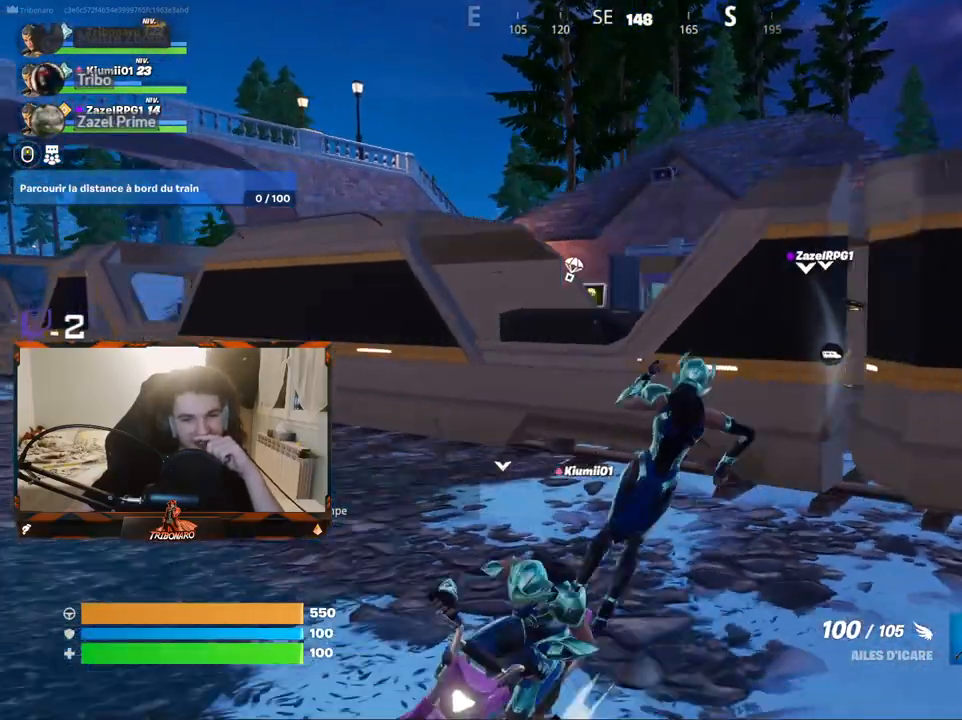
{"keys": [], "mouse": [], "mouse_move": "still", "events": []}
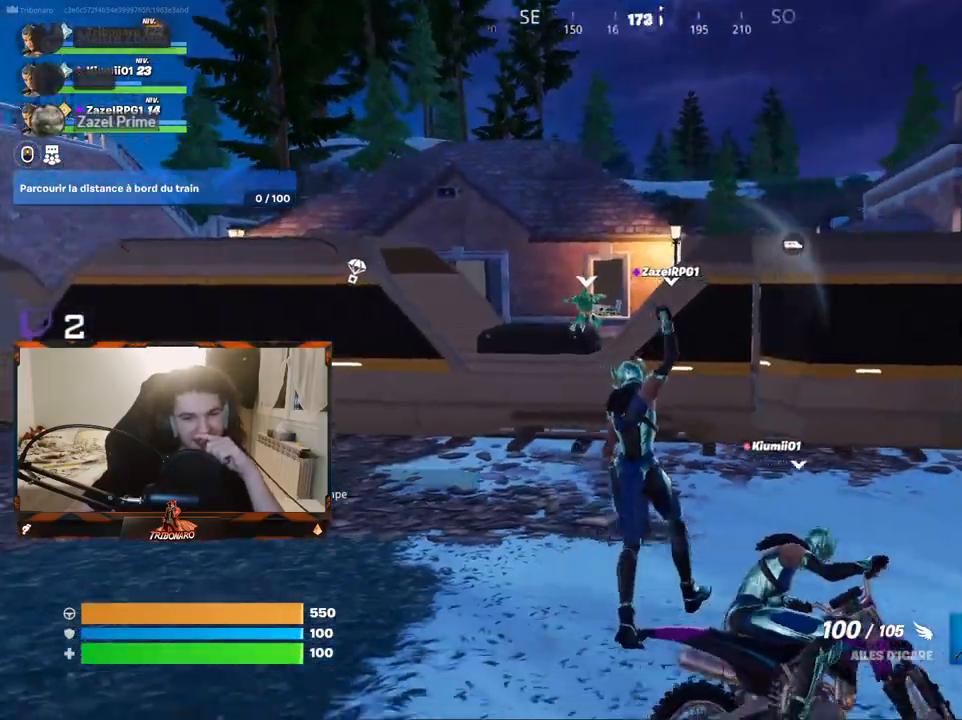
{"keys": [], "mouse": [], "mouse_move": "still", "events": []}
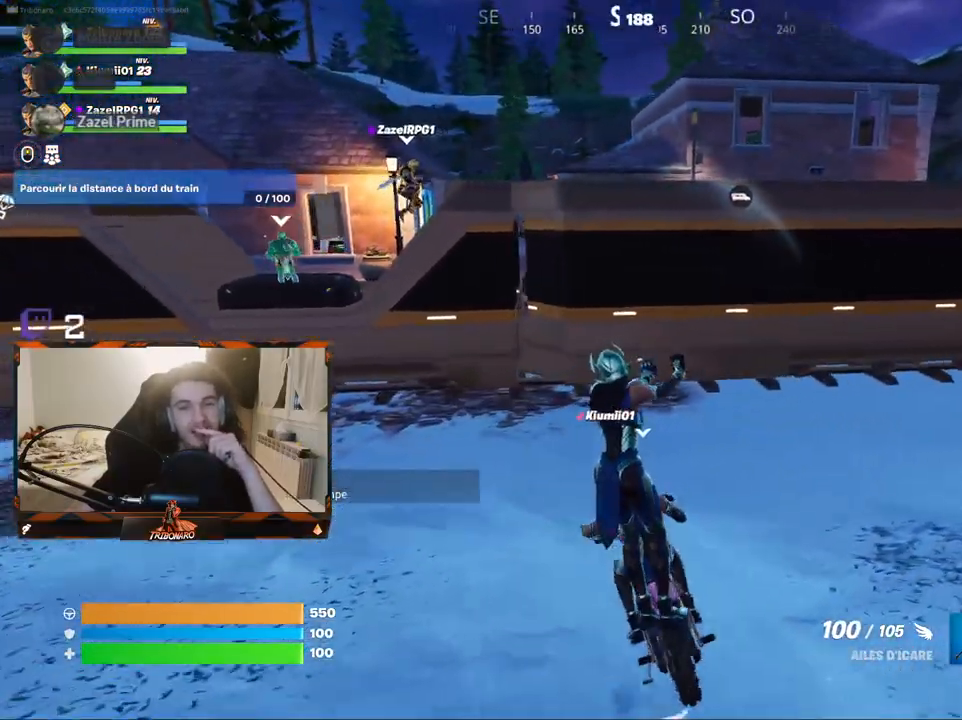
{"keys": [], "mouse": [], "mouse_move": "down-left", "events": []}
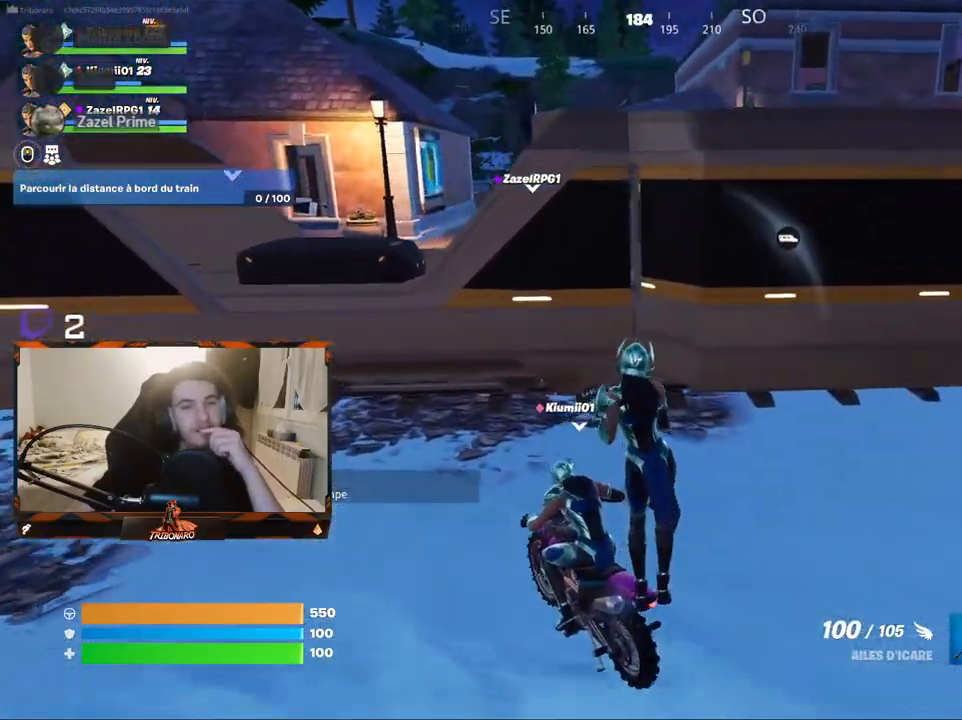
{"keys": [], "mouse": [], "mouse_move": "still", "events": []}
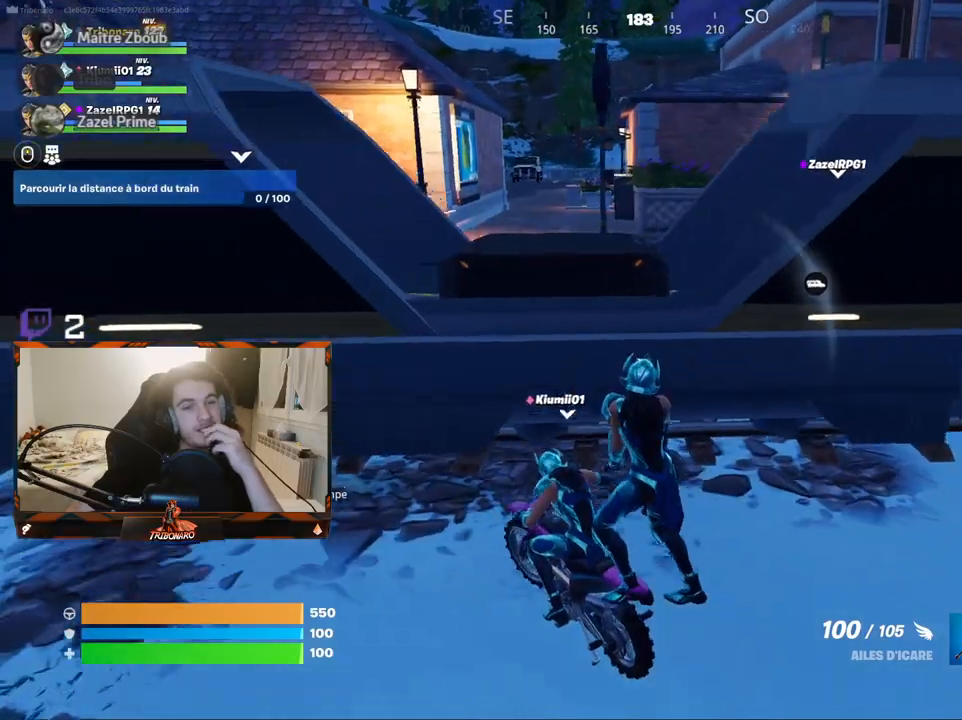
{"keys": [], "mouse": [], "mouse_move": "still", "events": []}
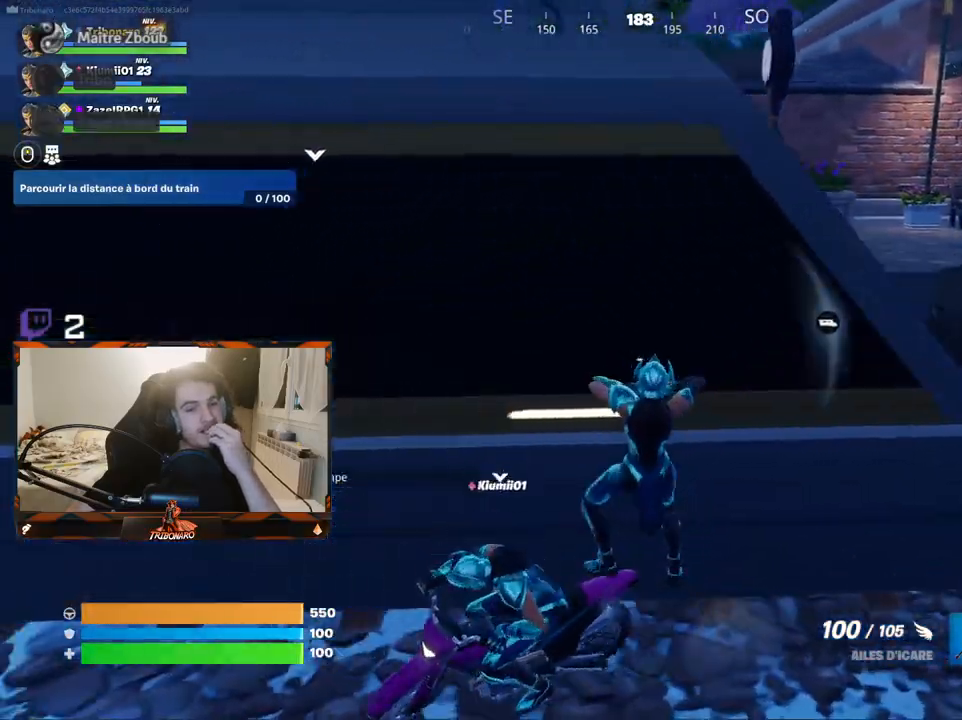
{"keys": [], "mouse": [], "mouse_move": "still", "events": []}
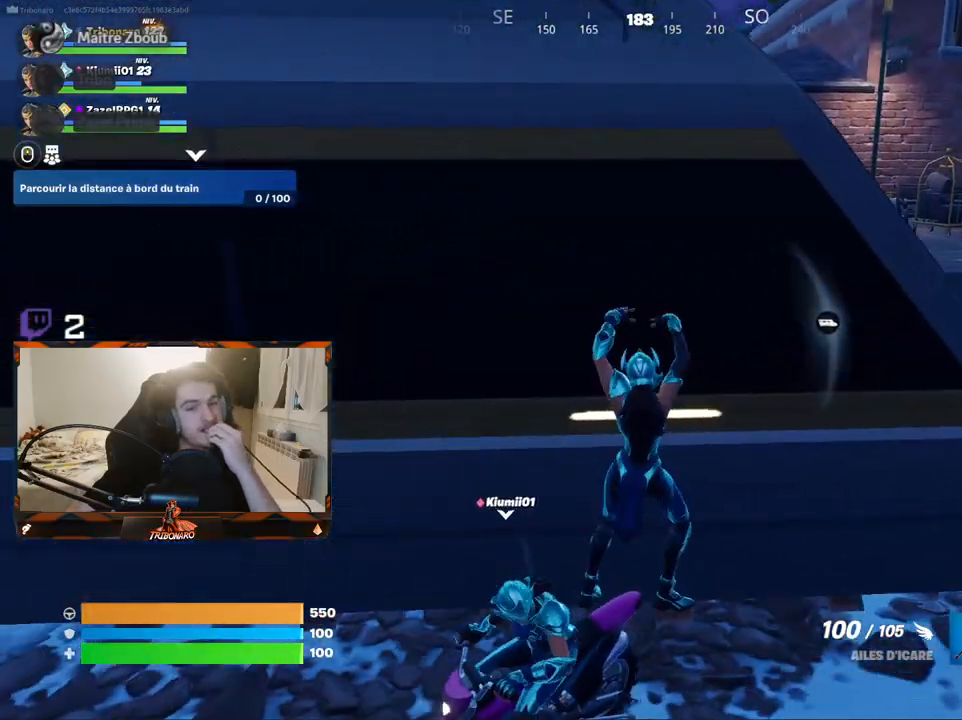
{"keys": [], "mouse": [], "mouse_move": "still", "events": []}
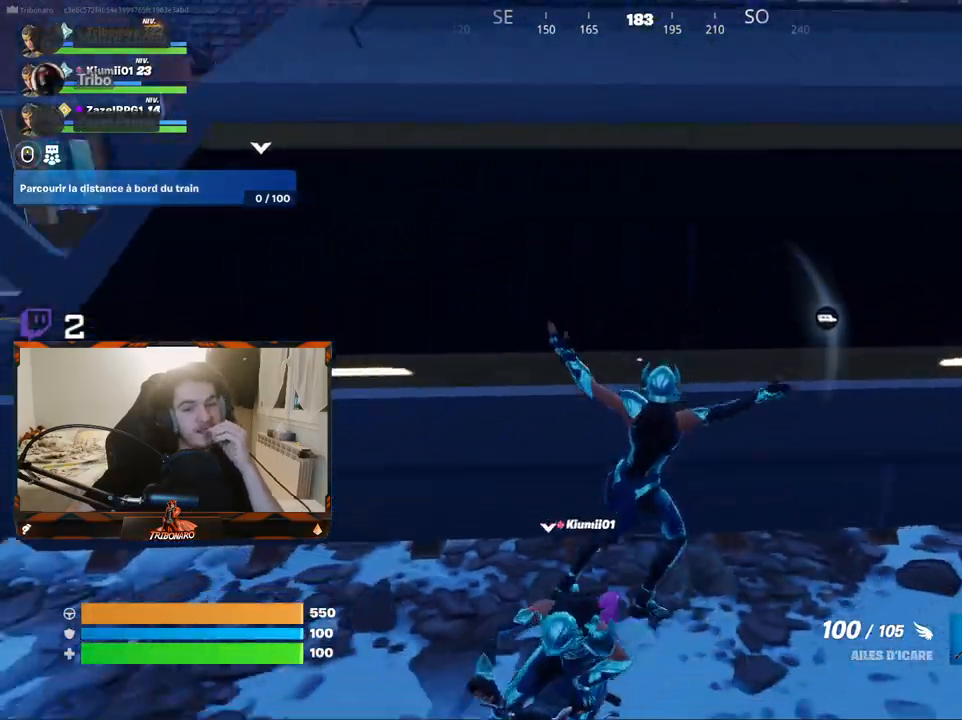
{"keys": [], "mouse": [], "mouse_move": "still", "events": []}
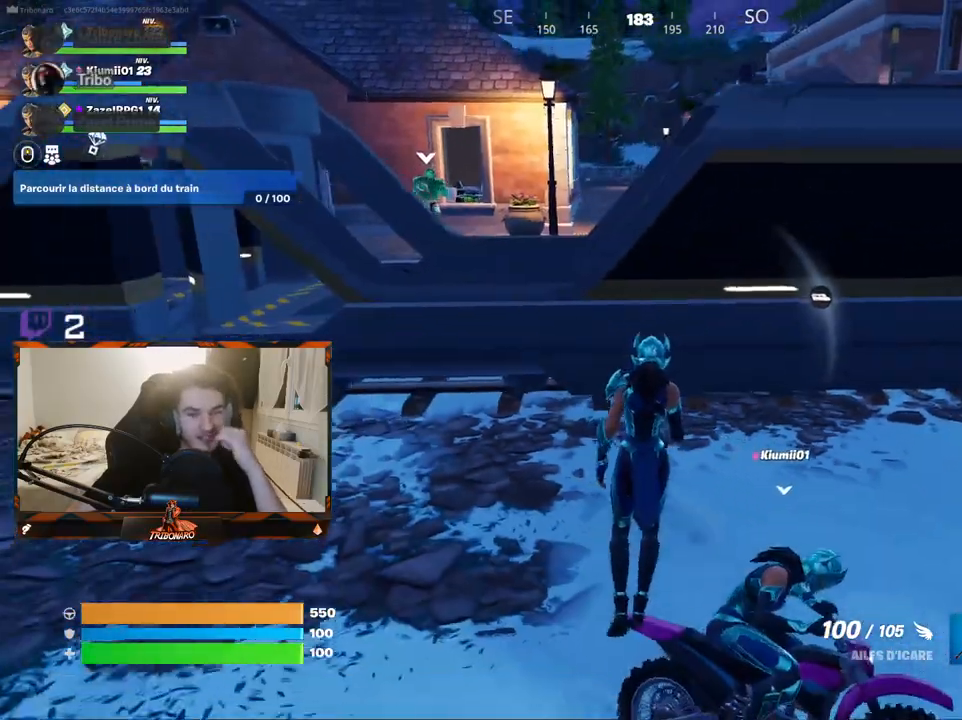
{"keys": [], "mouse": [], "mouse_move": "still", "events": []}
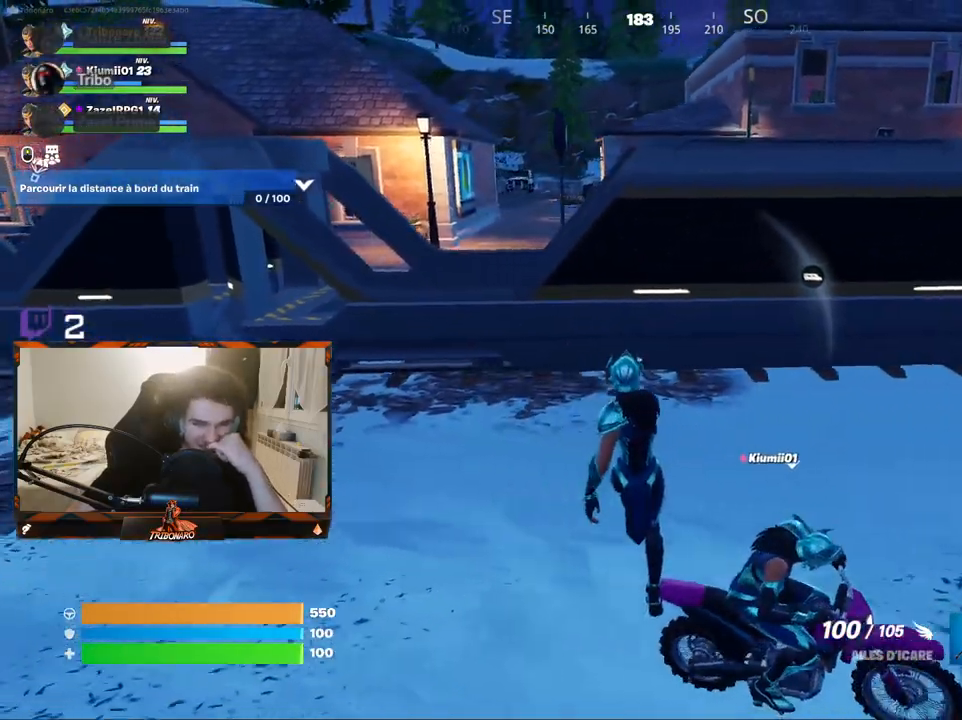
{"keys": [], "mouse": [], "mouse_move": "still", "events": []}
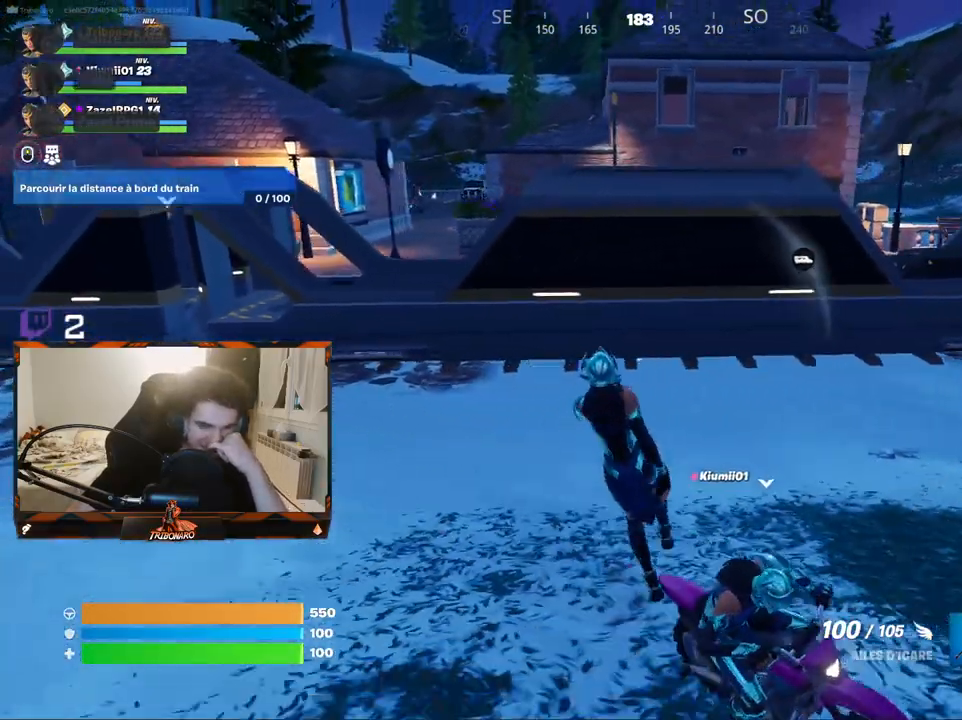
{"keys": [], "mouse": [], "mouse_move": "still", "events": []}
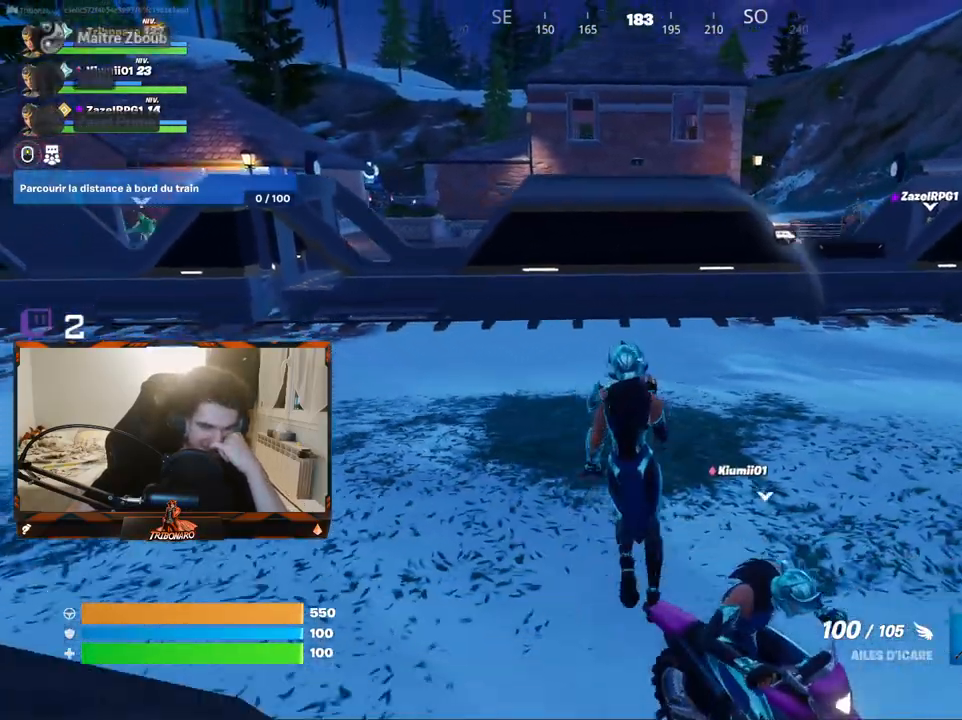
{"keys": [], "mouse": [], "mouse_move": "still", "events": []}
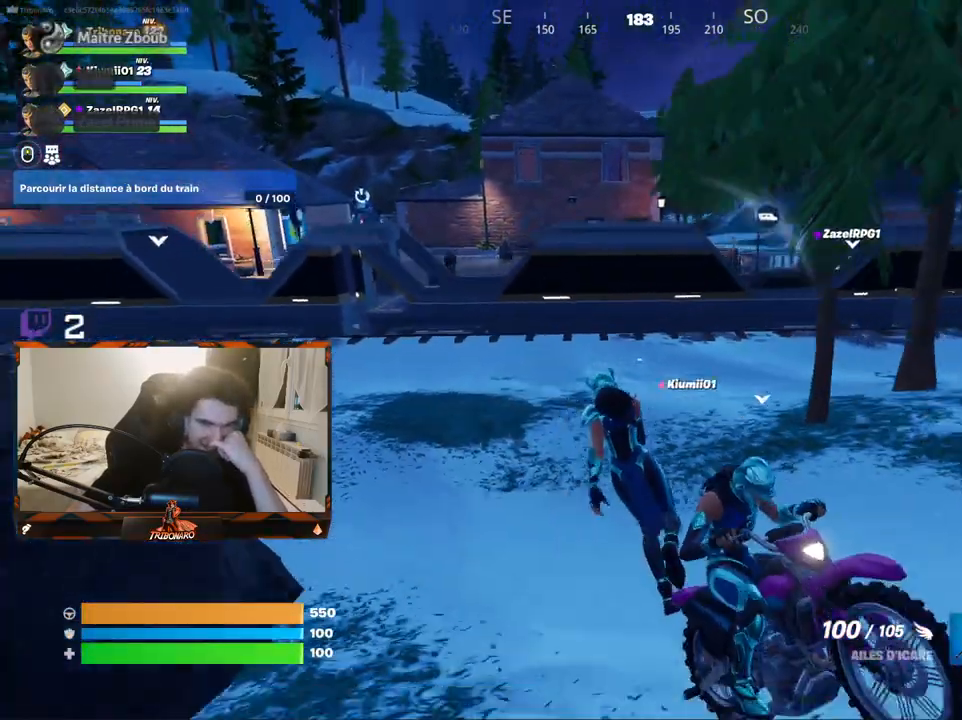
{"keys": [], "mouse": [], "mouse_move": "still", "events": []}
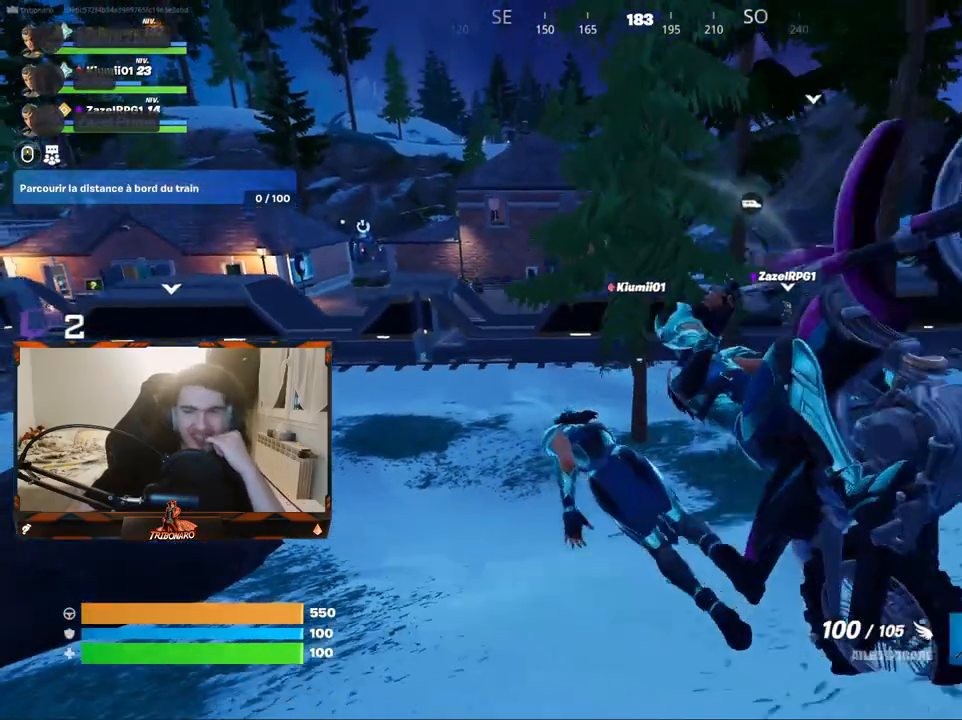
{"keys": [], "mouse": [], "mouse_move": "right", "events": []}
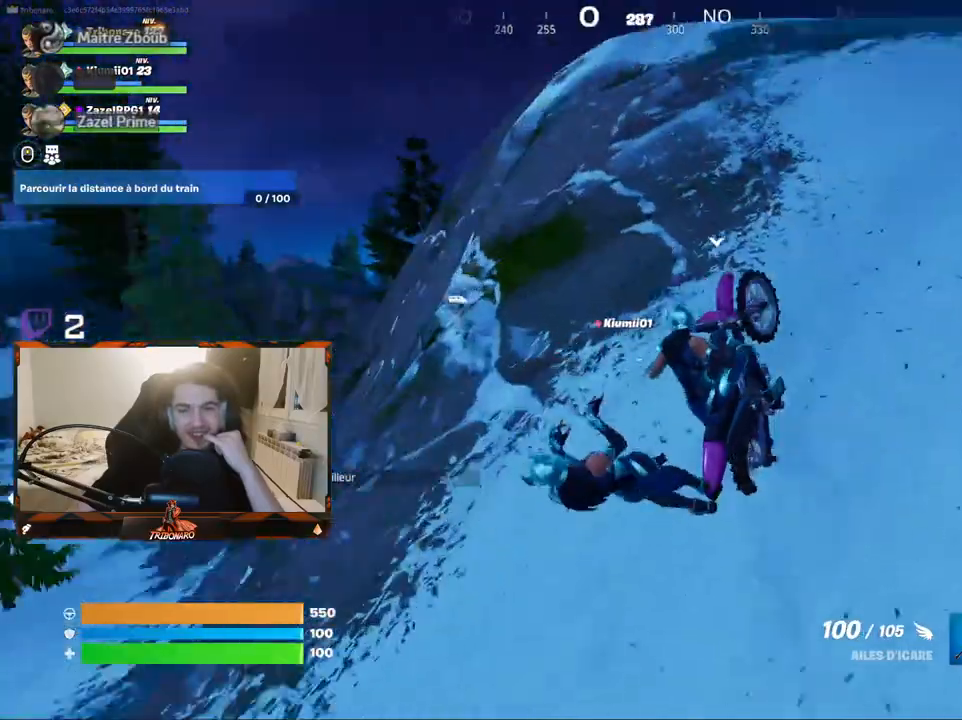
{"keys": [], "mouse": [], "mouse_move": "still", "events": []}
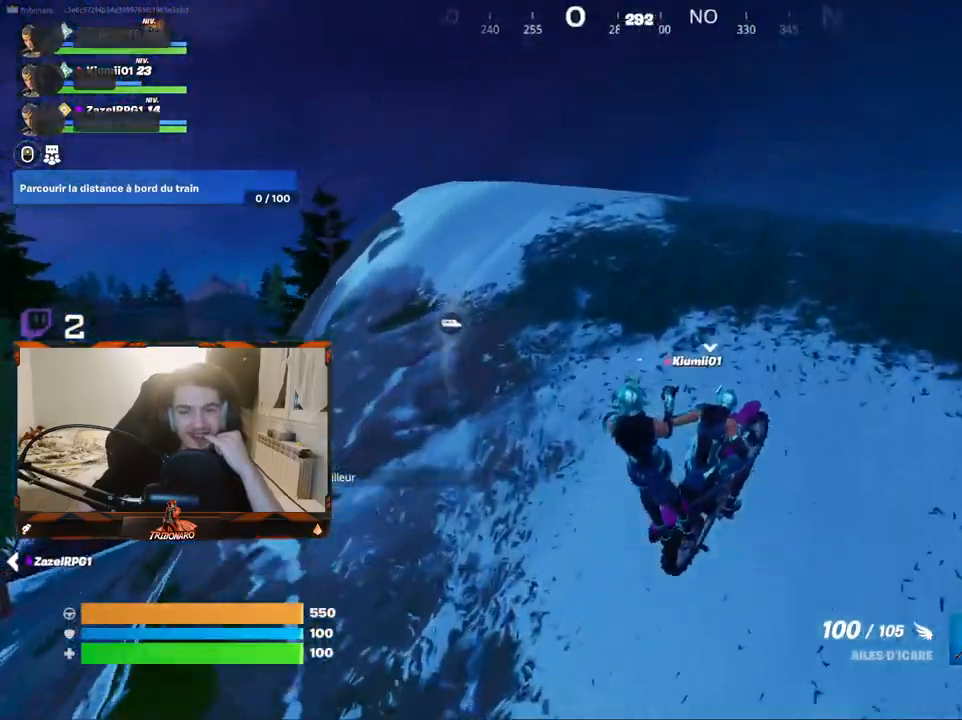
{"keys": [], "mouse": [], "mouse_move": "still", "events": []}
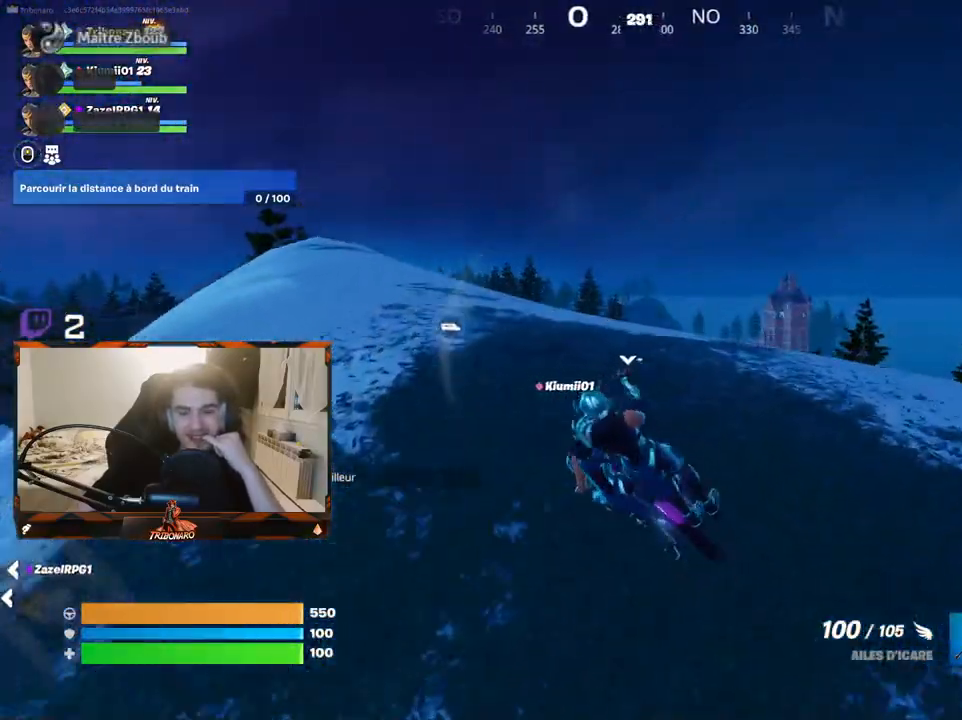
{"keys": [], "mouse": [], "mouse_move": "left", "events": []}
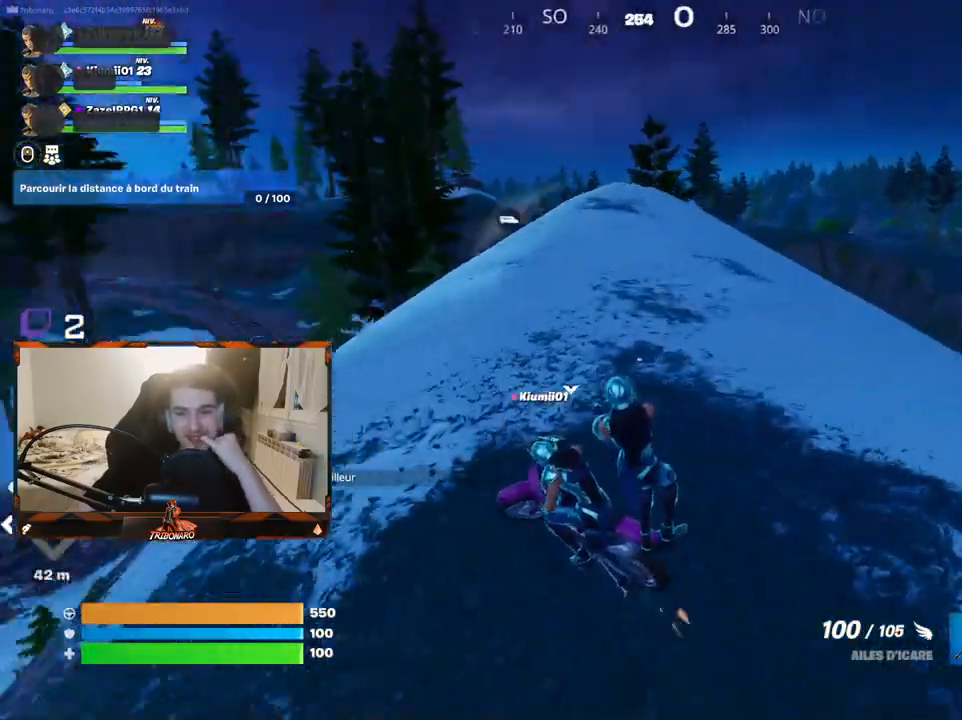
{"keys": [], "mouse": [], "mouse_move": "still", "events": []}
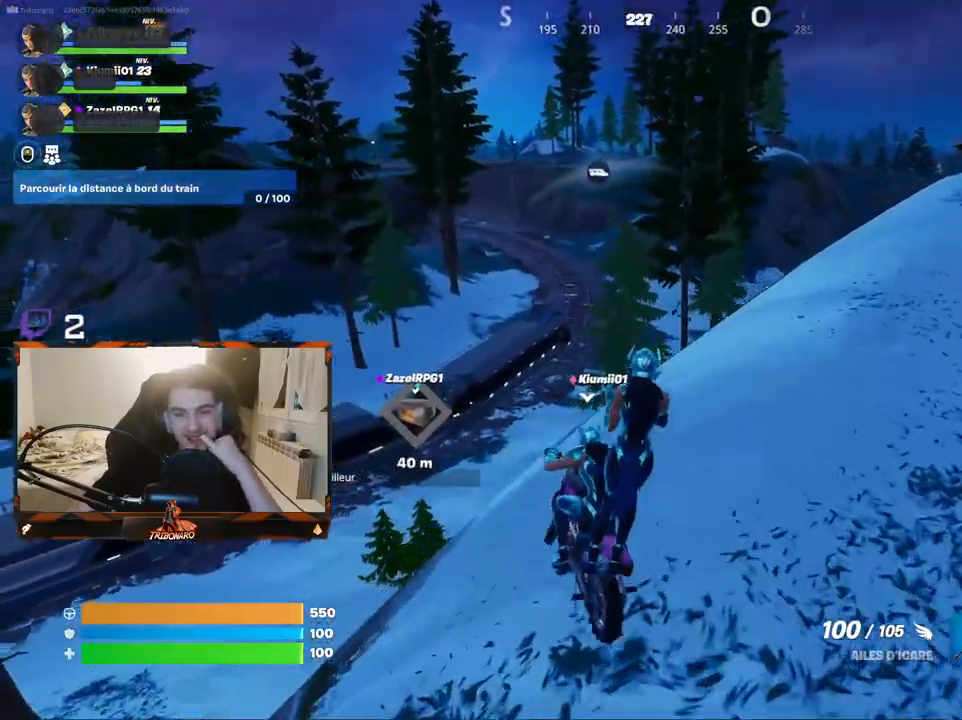
{"keys": [], "mouse": [], "mouse_move": "still", "events": []}
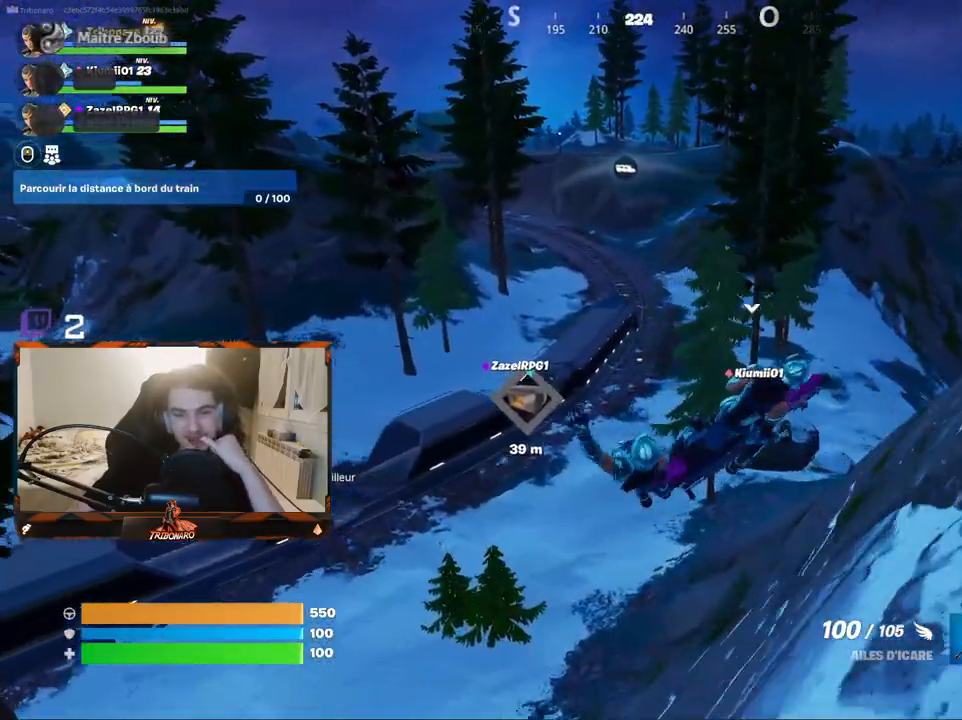
{"keys": [], "mouse": [], "mouse_move": "still", "events": []}
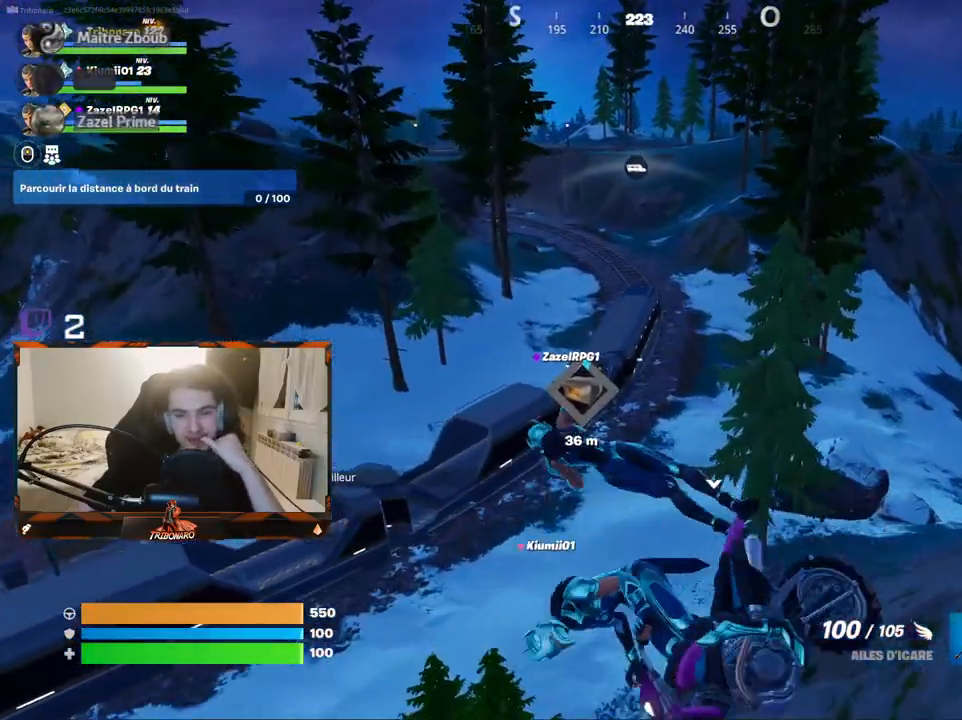
{"keys": [], "mouse": [], "mouse_move": "still", "events": []}
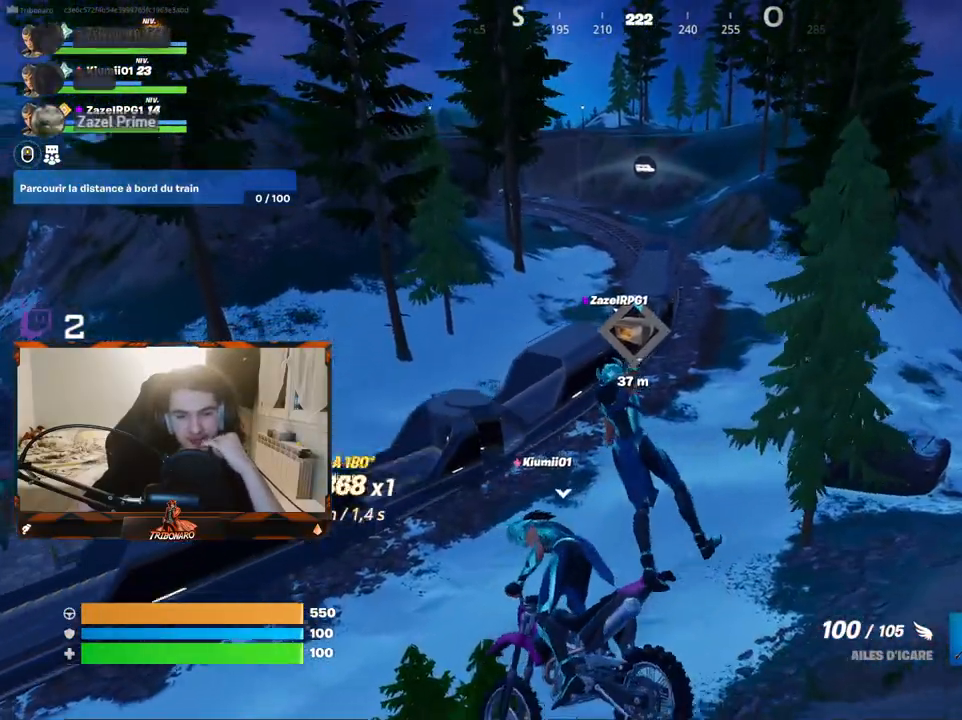
{"keys": [], "mouse": [], "mouse_move": "still", "events": []}
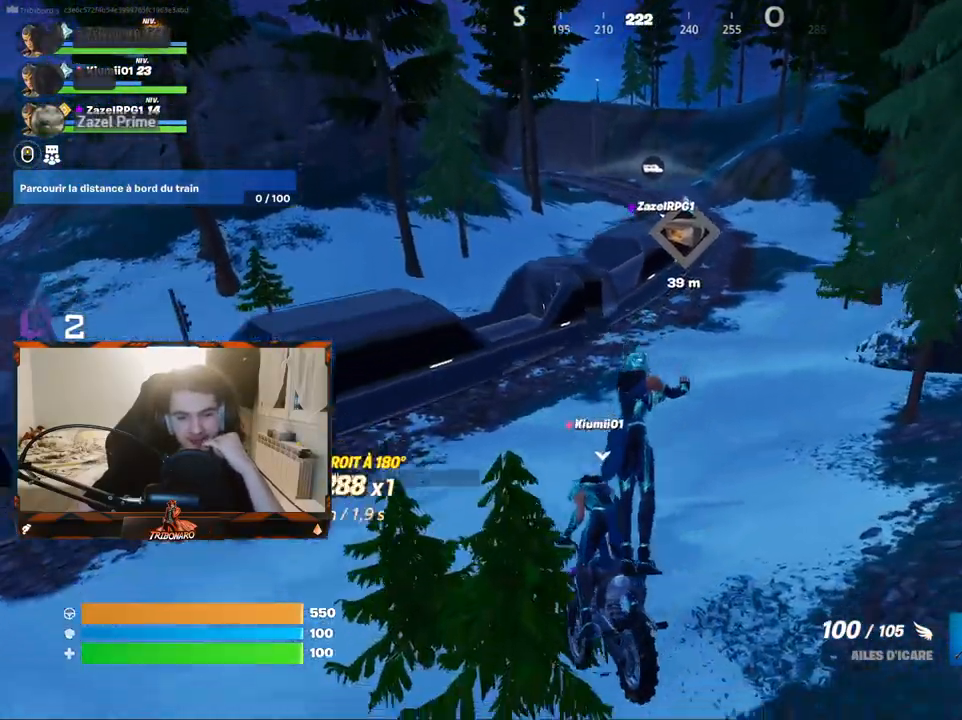
{"keys": [], "mouse": [], "mouse_move": "still", "events": []}
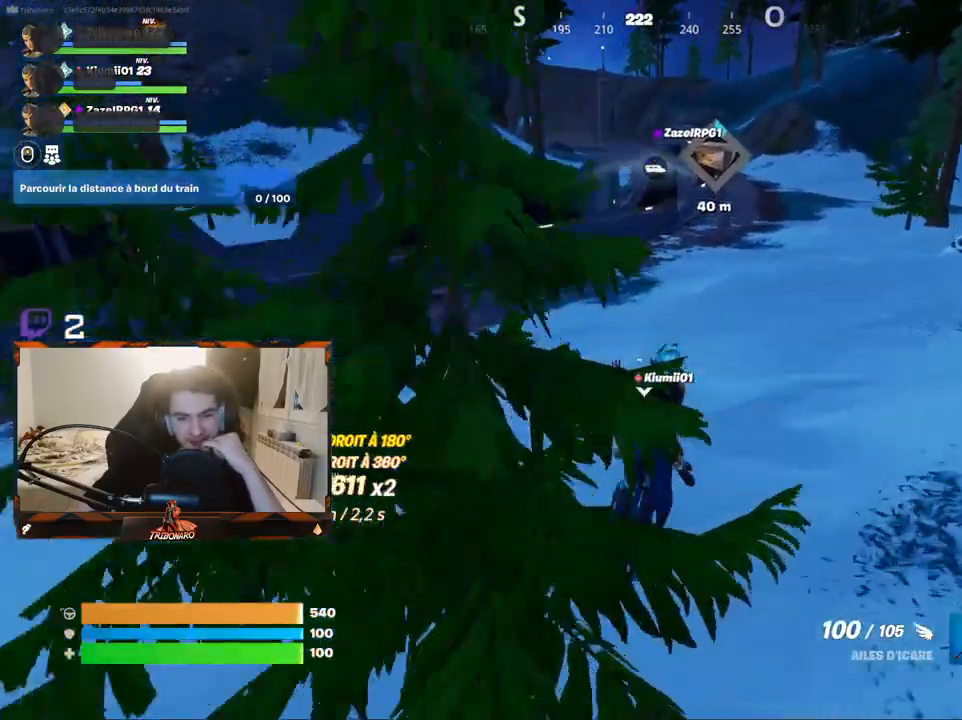
{"keys": [], "mouse": [], "mouse_move": "still", "events": []}
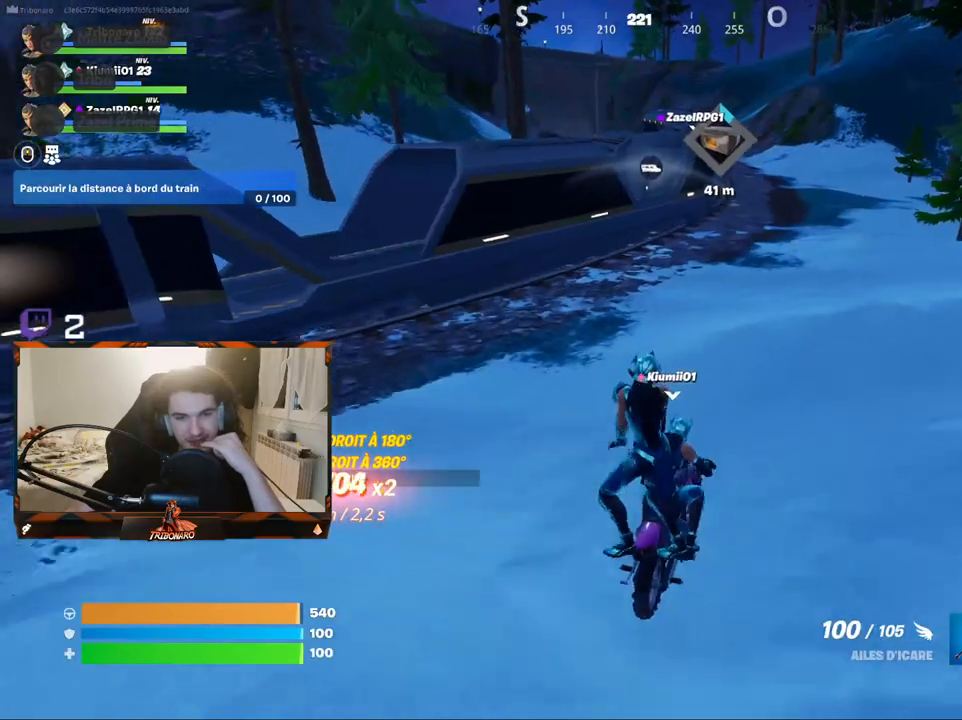
{"keys": [], "mouse": [], "mouse_move": "still", "events": []}
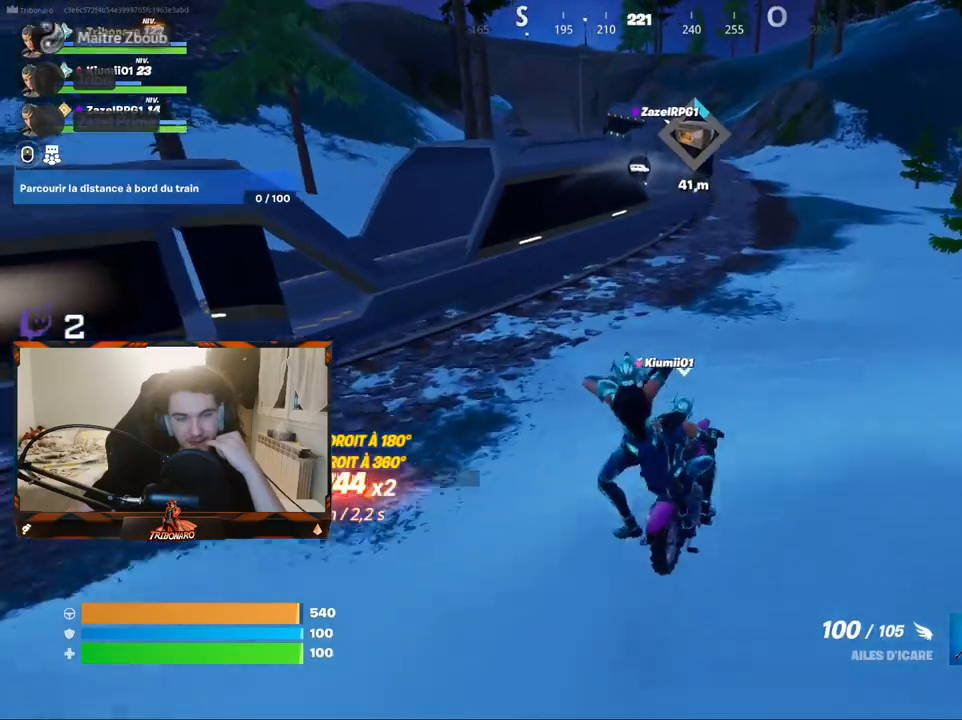
{"keys": [], "mouse": [], "mouse_move": "still", "events": []}